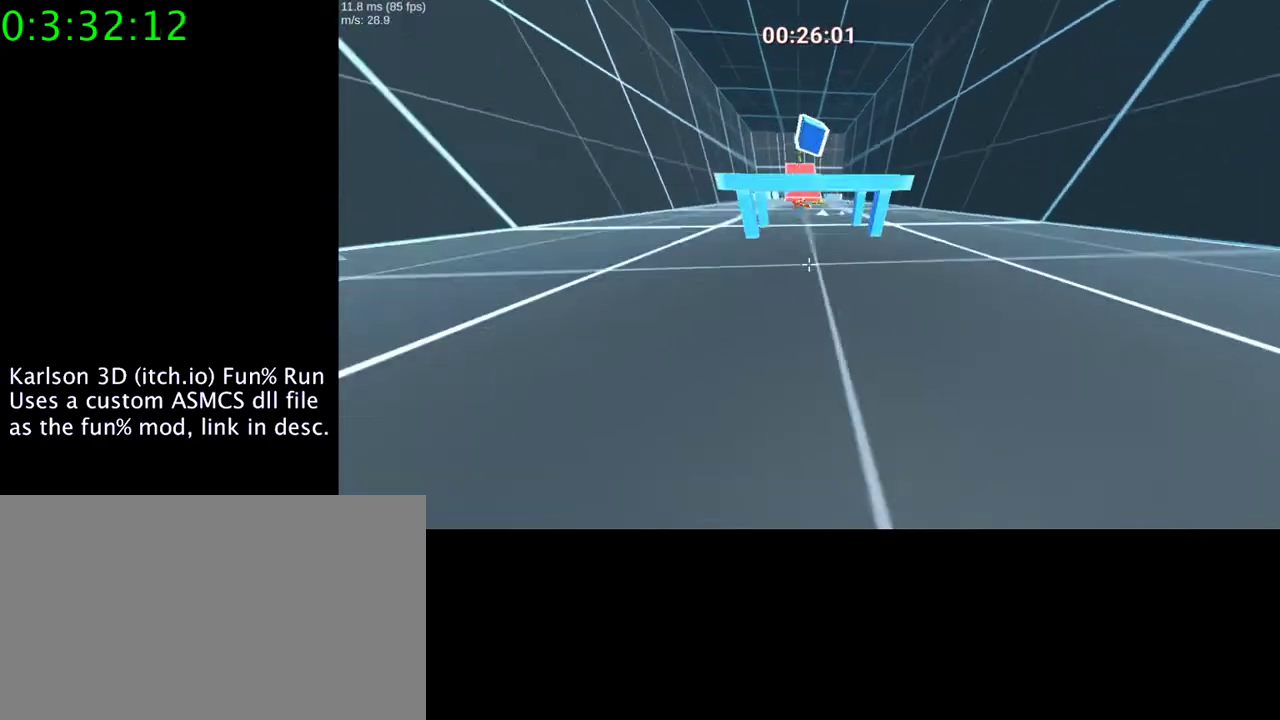
Gameplay with keyboard and mouse; each line is a JSON object with the keys and mouse buttons held at the frame after it. "events" lists presses ("down") and releases ("up") of "1", "2", "3", "4", "5", "a", "alt", "c", "ctrl", "d", "e", "f", "q", "r", "s", "shift", "space", "tab", "v", "w", "x", "z", "mouse_left", "mouse_middle", "mouse_right", "mouse_wheel_up" and "mouse_wheel_down" between this image and that frame as [ms after this image, input, new state], when the widget could be followed in between. "mouse_left", "mouse_middle", "mouse_right", "mouse_wheel_up", "mouse_wheel_down" = the "left", "middle", "right", "wheel_up", "wheel_down" buttons of the "mouse" list. No other keys are recorded. Mouse movement is not recorded.
{"keys": ["w"], "mouse": ["right"], "events": [[233, "d", "down"], [367, "space", "up"], [467, "d", "up"]]}
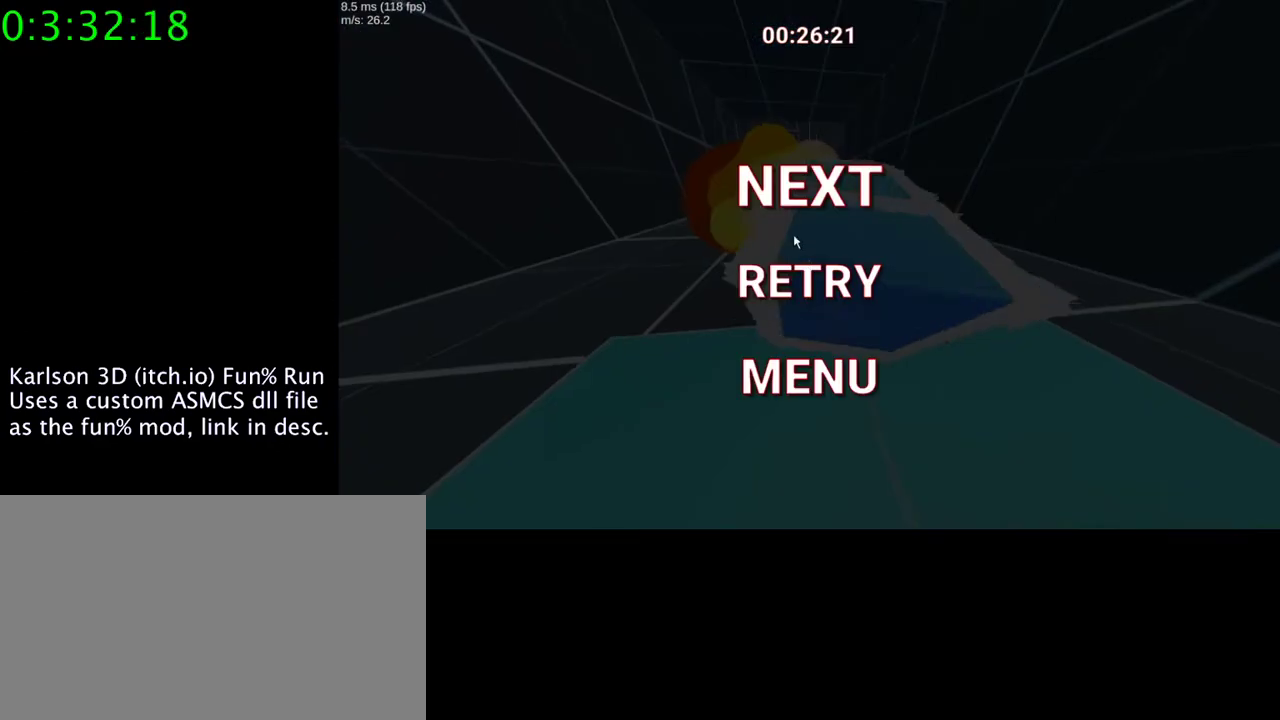
{"keys": [], "mouse": [], "events": [[33, "mouse_right", "up"], [33, "w", "up"], [400, "mouse_left", "down"], [500, "mouse_left", "up"]]}
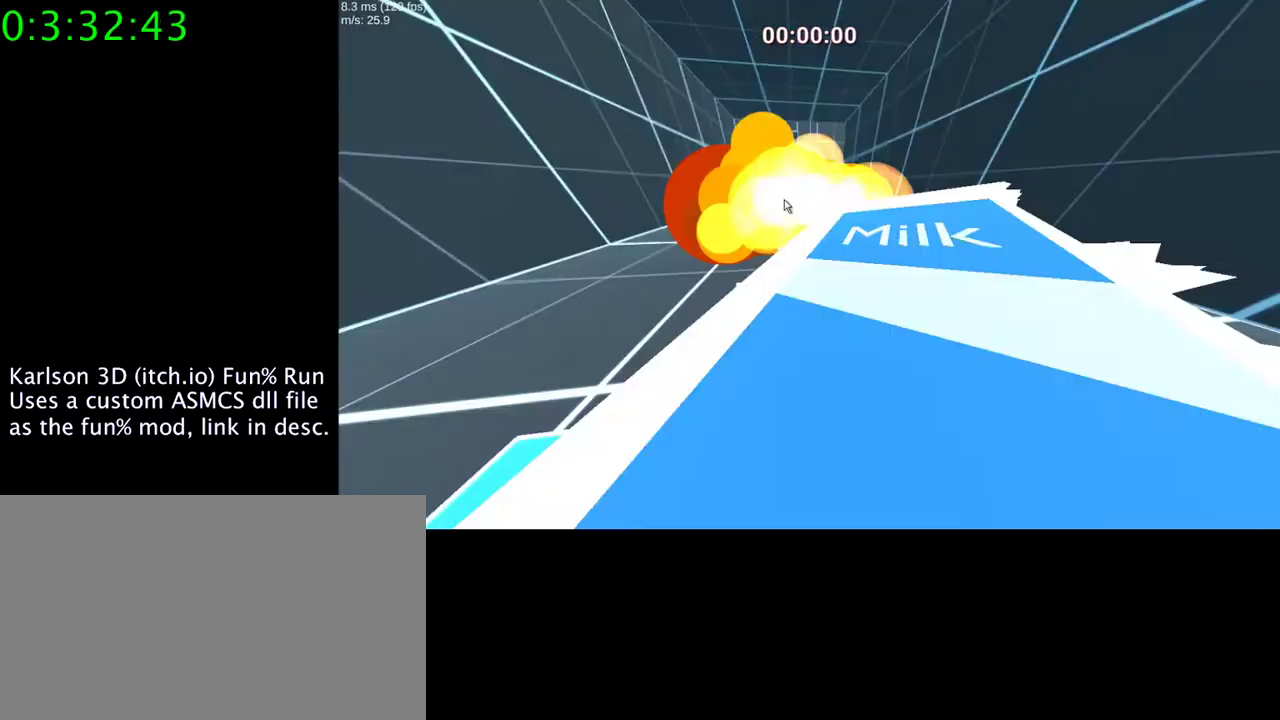
{"keys": [], "mouse": [], "events": []}
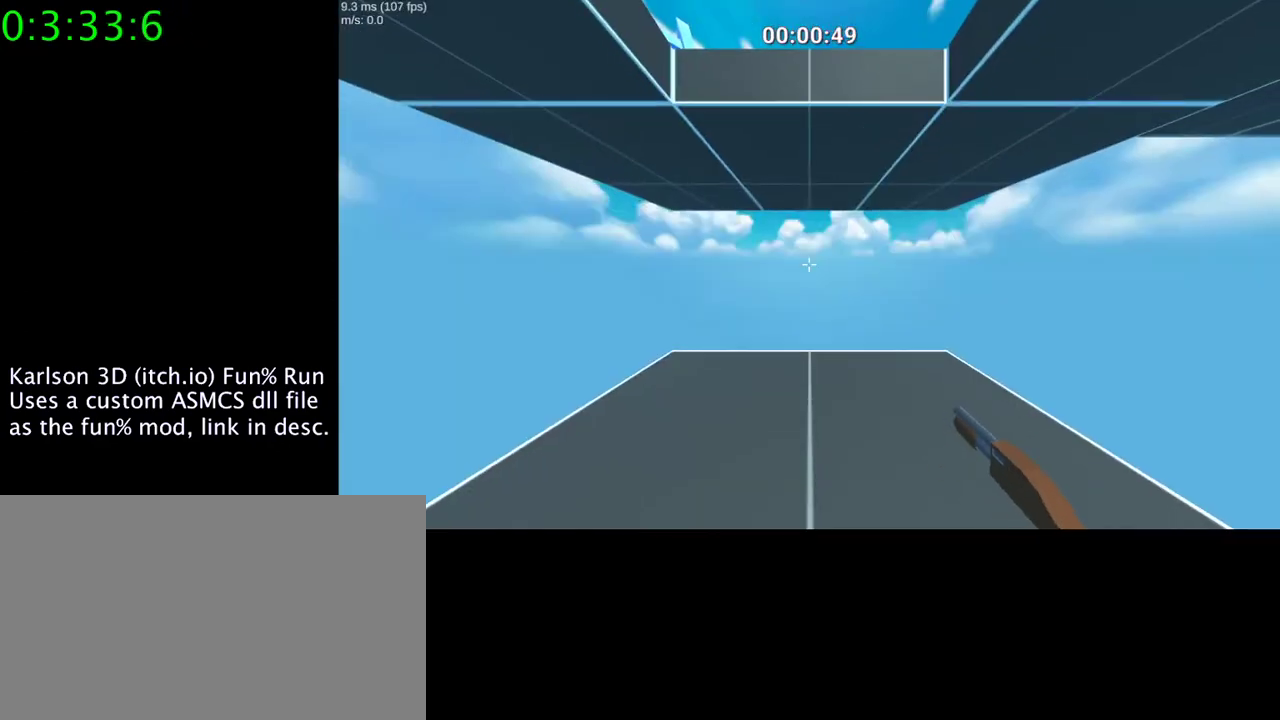
{"keys": ["s"], "mouse": [], "events": [[500, "s", "down"]]}
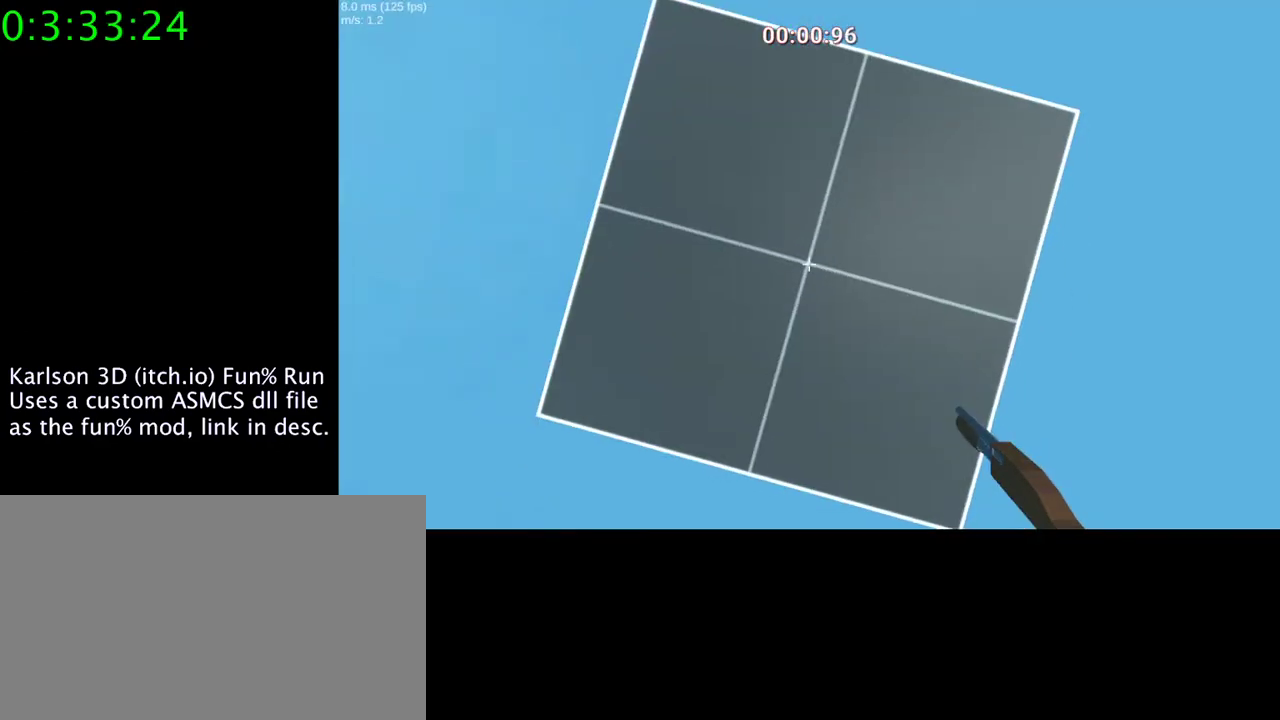
{"keys": [], "mouse": [], "events": [[133, "s", "up"]]}
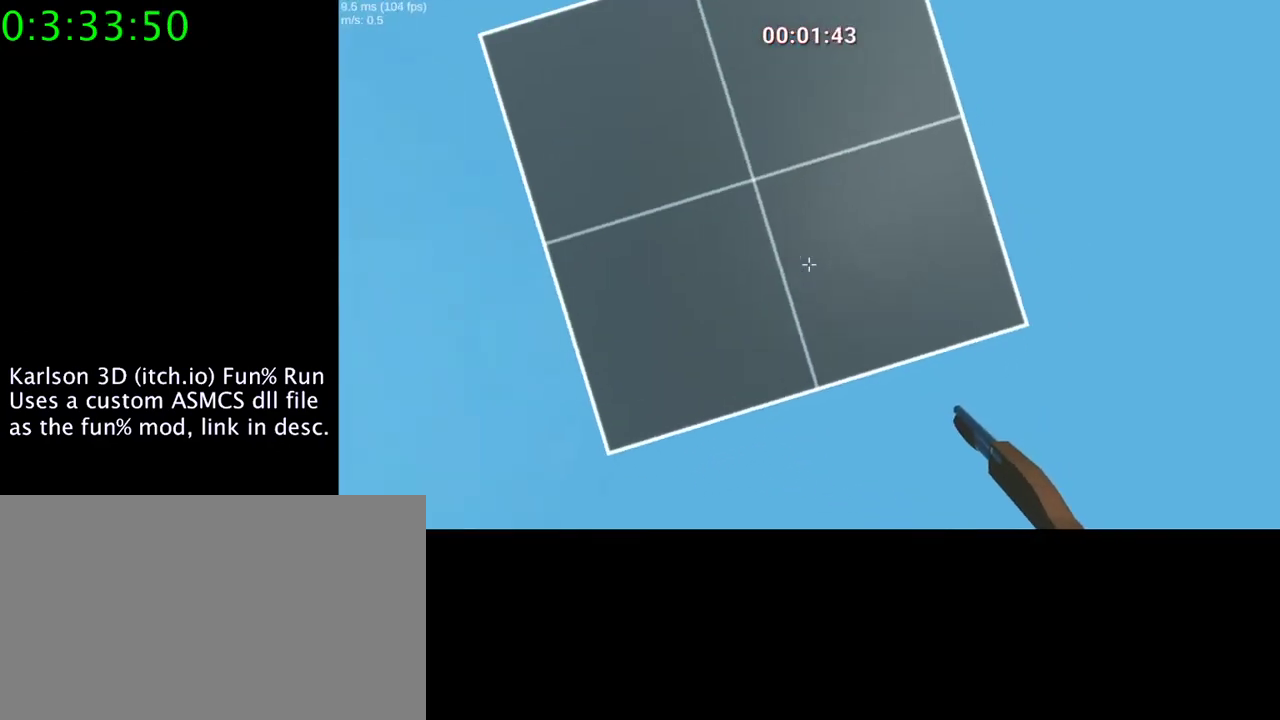
{"keys": [], "mouse": [], "events": [[33, "s", "down"], [67, "a", "down"], [100, "s", "up"], [200, "a", "up"]]}
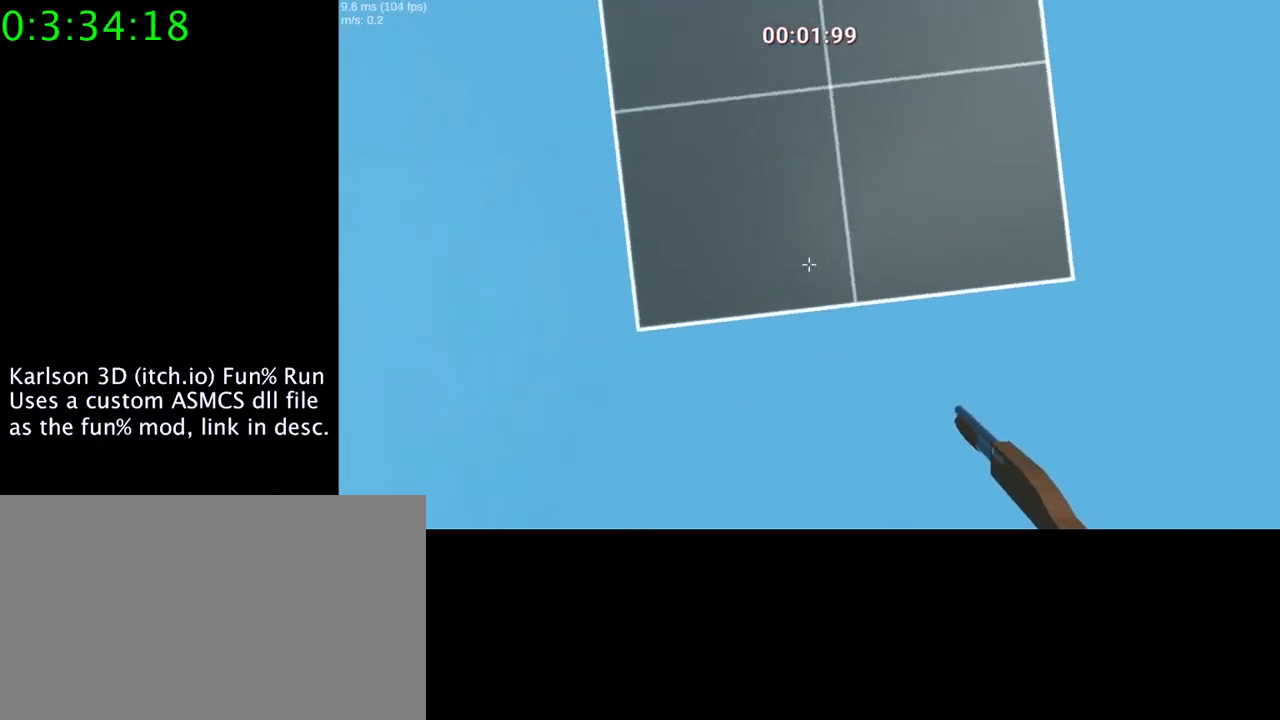
{"keys": ["s"], "mouse": [], "events": [[33, "d", "down"], [167, "d", "up"], [500, "s", "down"]]}
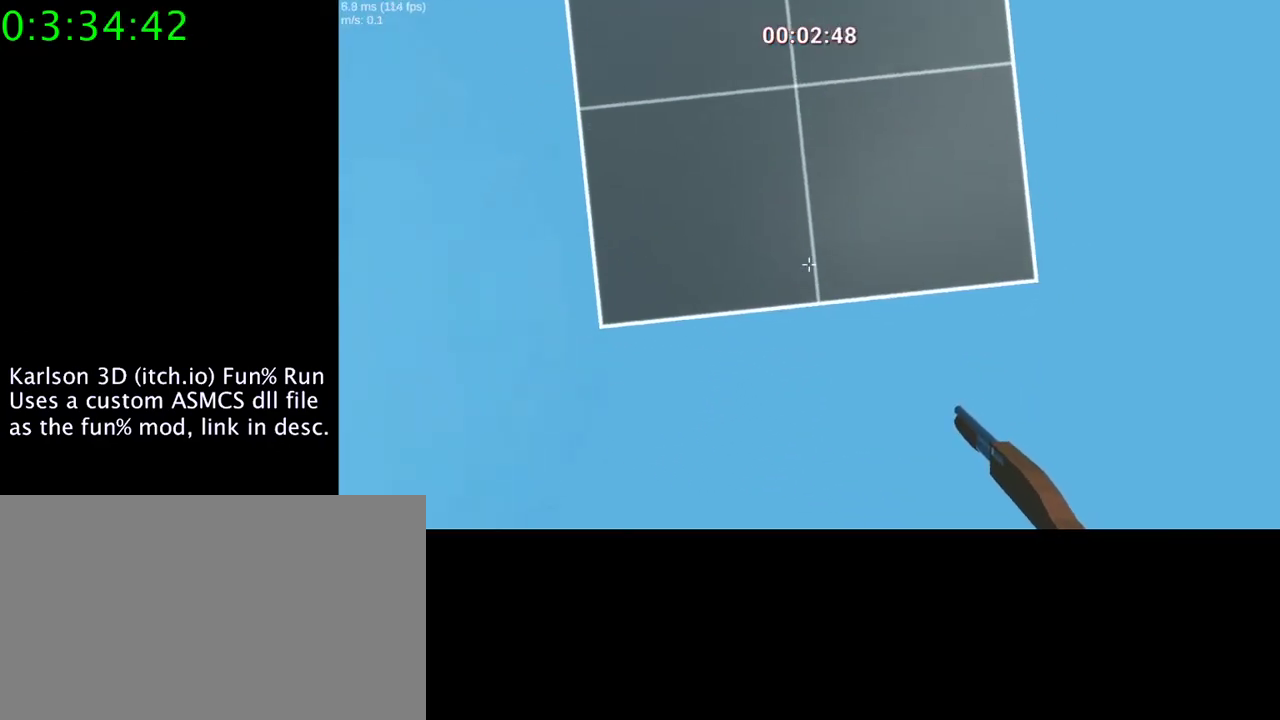
{"keys": ["w"], "mouse": [], "events": [[100, "s", "up"], [500, "w", "down"]]}
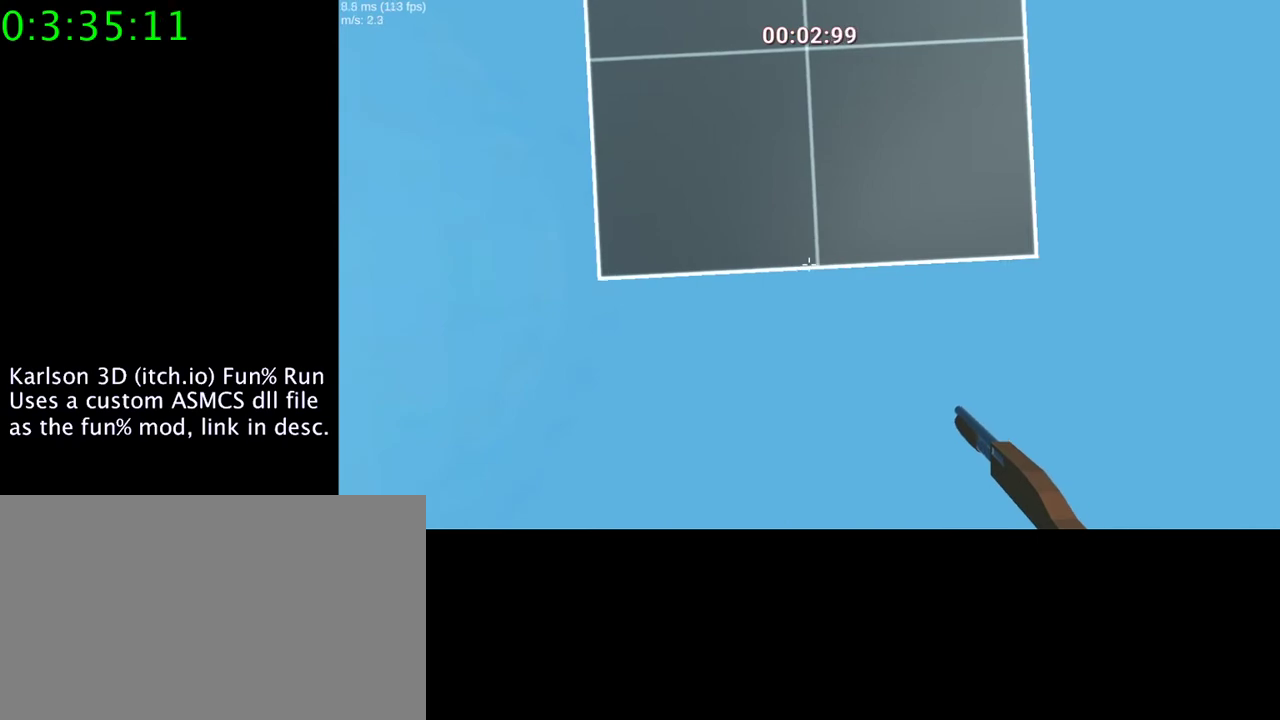
{"keys": ["space", "w"], "mouse": ["left", "right"], "events": [[167, "space", "down"], [200, "mouse_left", "down"], [200, "mouse_right", "down"]]}
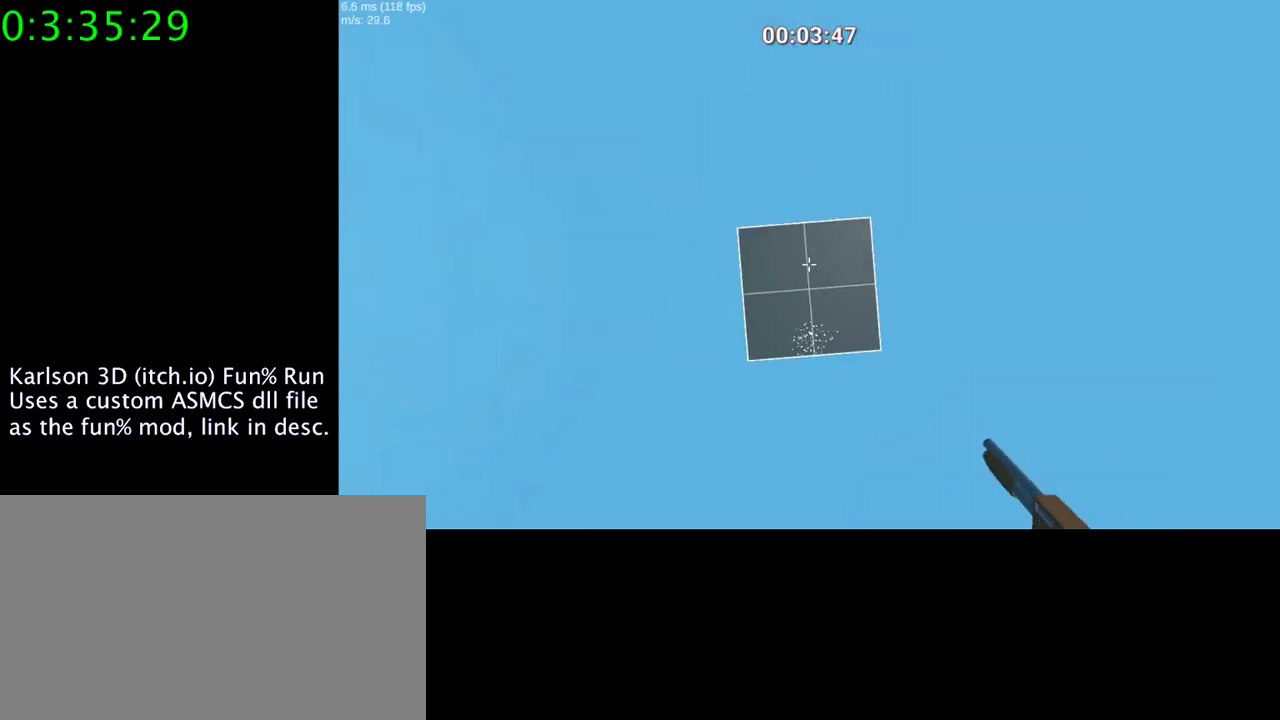
{"keys": ["space", "w"], "mouse": ["left", "right"], "events": []}
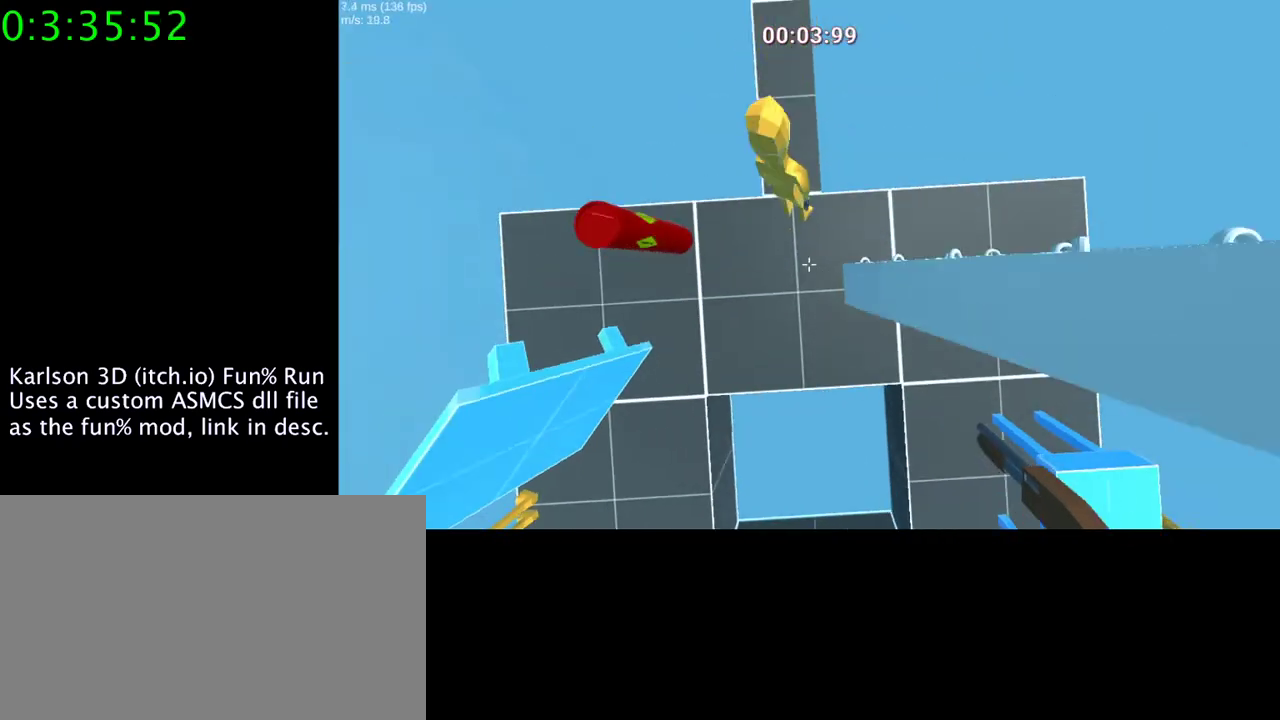
{"keys": ["d", "space", "w"], "mouse": ["left", "right"], "events": [[133, "a", "down"], [367, "a", "up"], [400, "d", "down"]]}
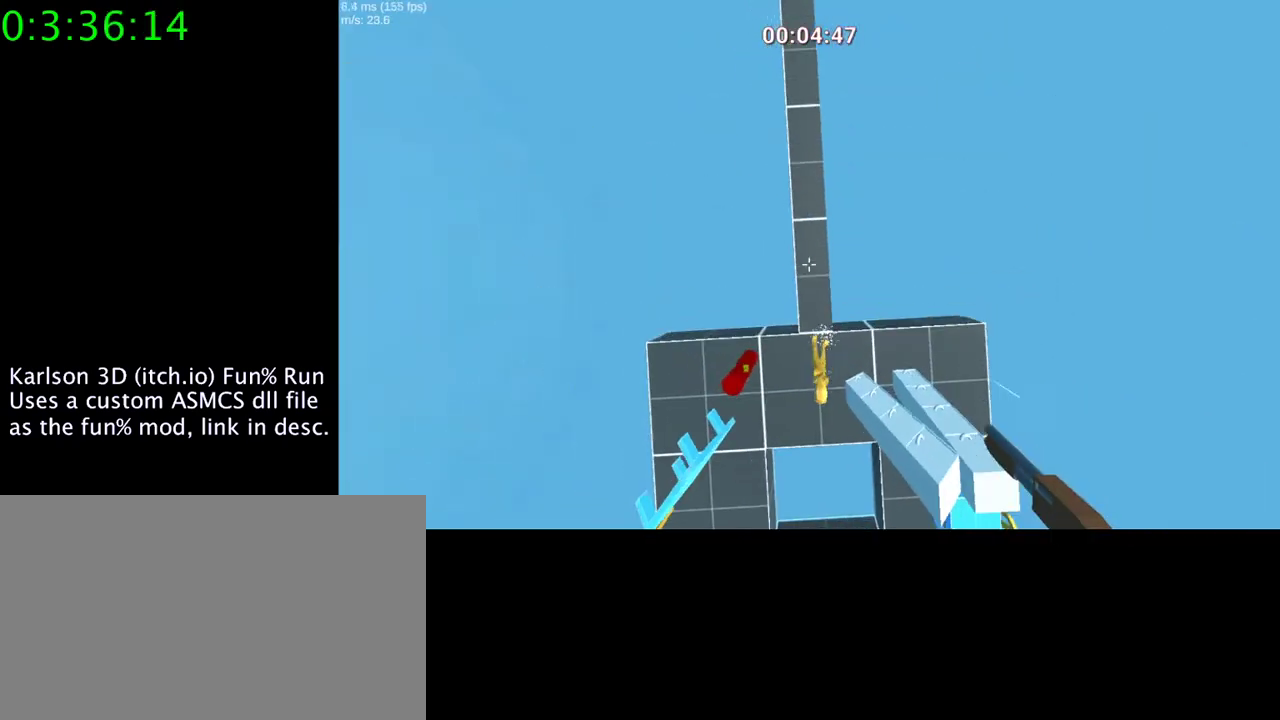
{"keys": ["w"], "mouse": [], "events": [[267, "mouse_left", "up"], [267, "space", "up"], [300, "mouse_right", "up"], [433, "d", "up"]]}
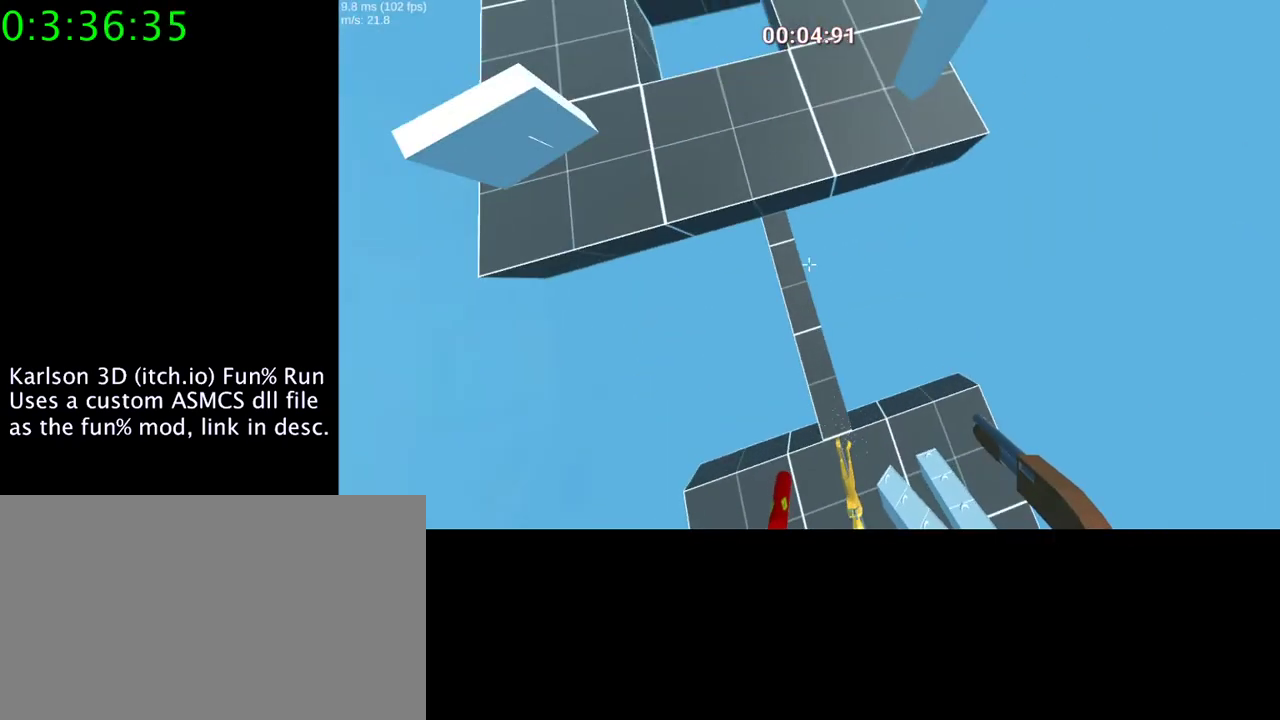
{"keys": [], "mouse": [], "events": [[67, "a", "down"], [267, "a", "up"], [500, "w", "up"]]}
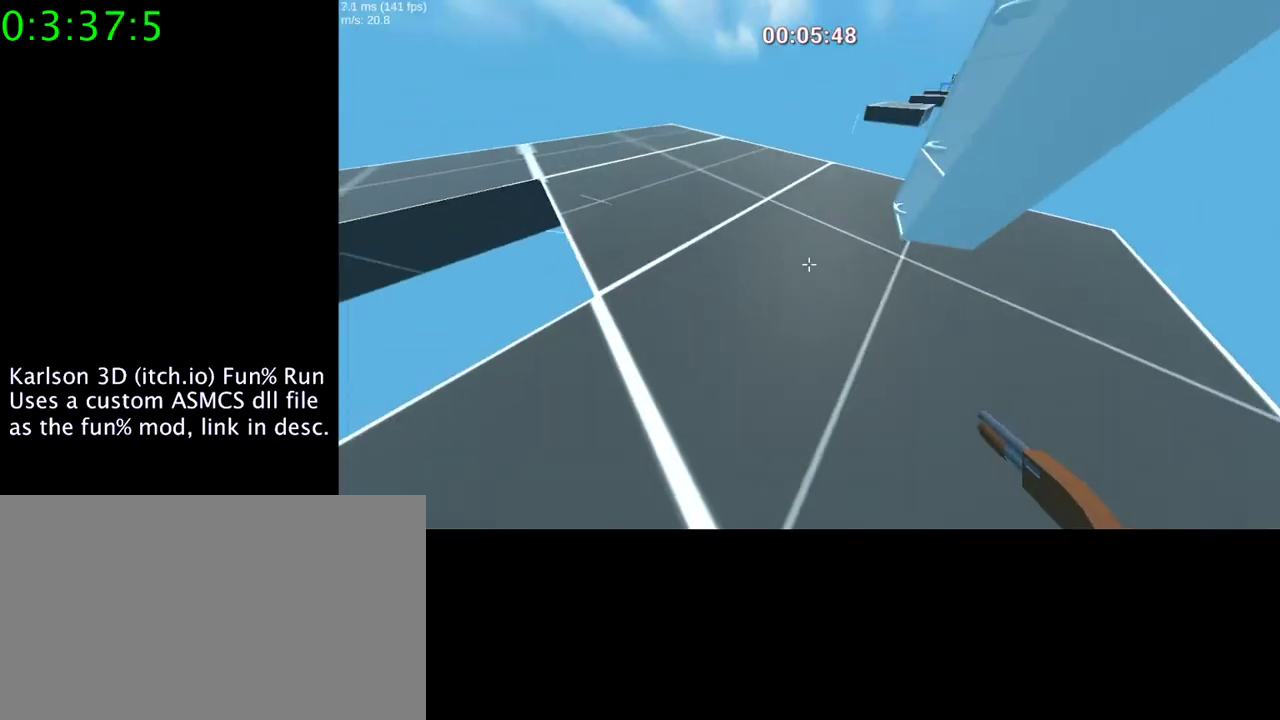
{"keys": [], "mouse": [], "events": [[100, "a", "down"], [300, "a", "up"]]}
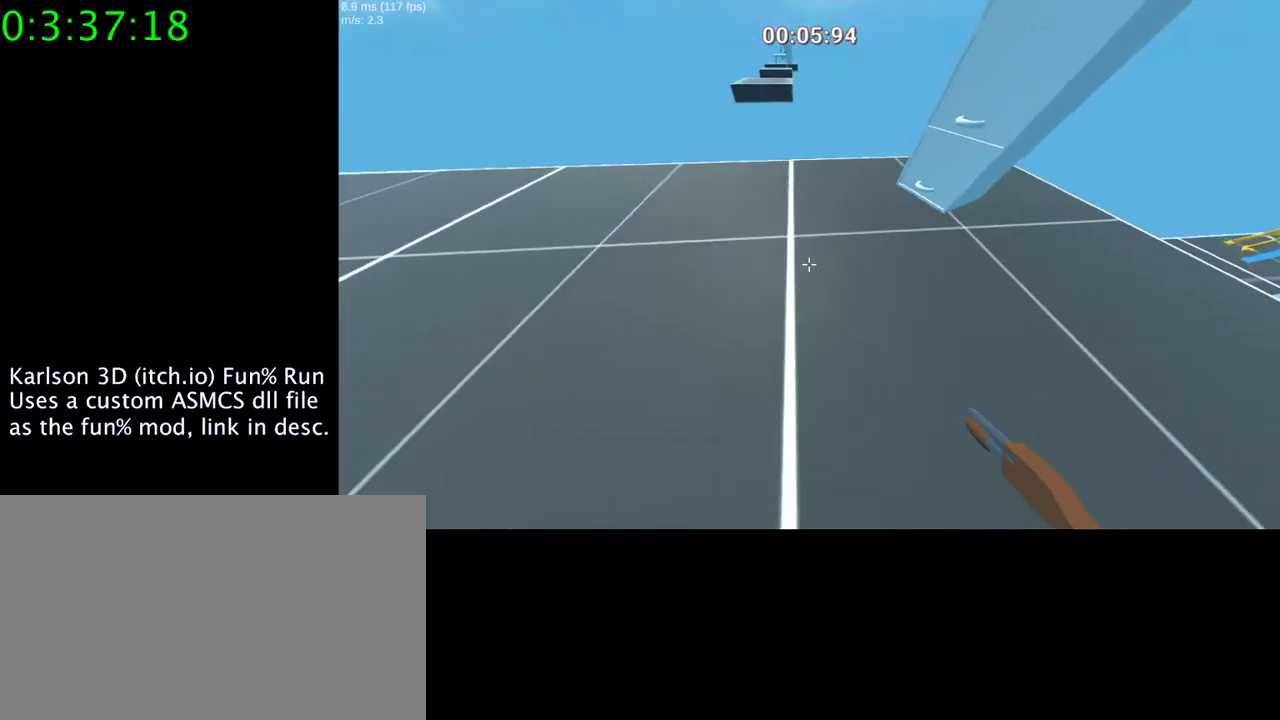
{"keys": ["space", "w"], "mouse": ["left", "right"], "events": [[33, "w", "down"], [400, "space", "down"], [433, "mouse_left", "down"], [433, "mouse_right", "down"]]}
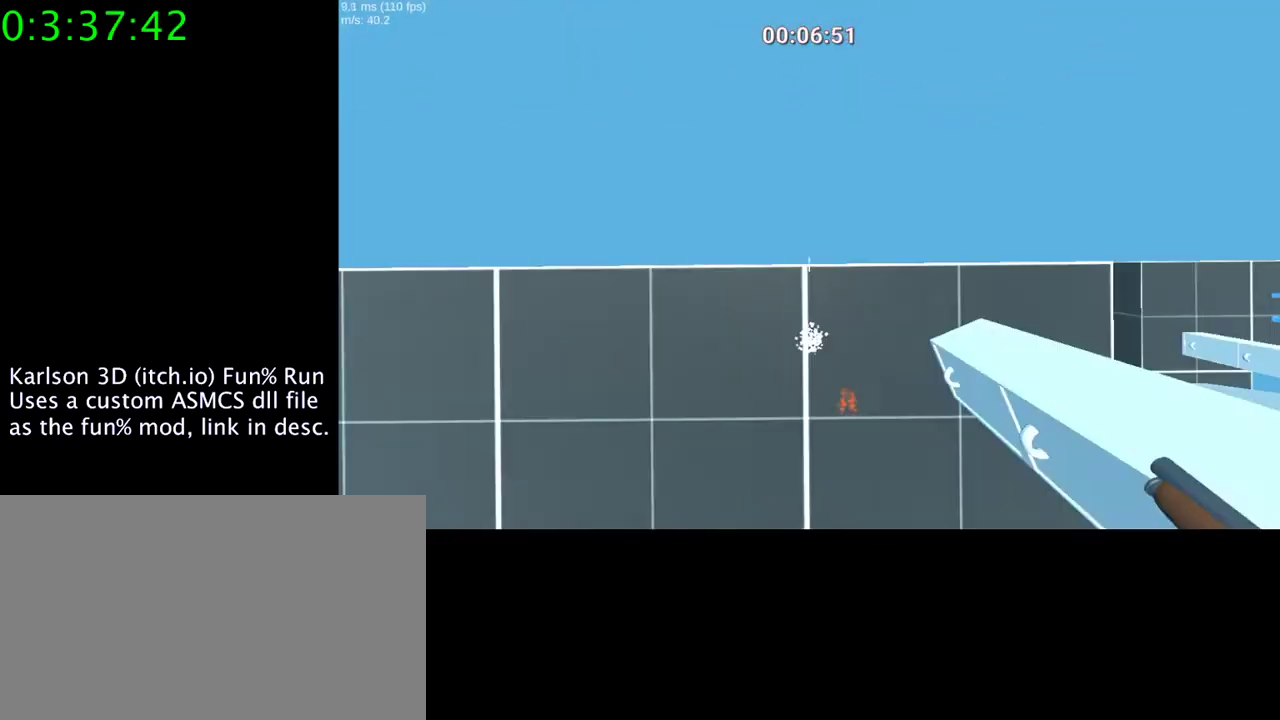
{"keys": ["space", "w"], "mouse": ["left", "right"], "events": []}
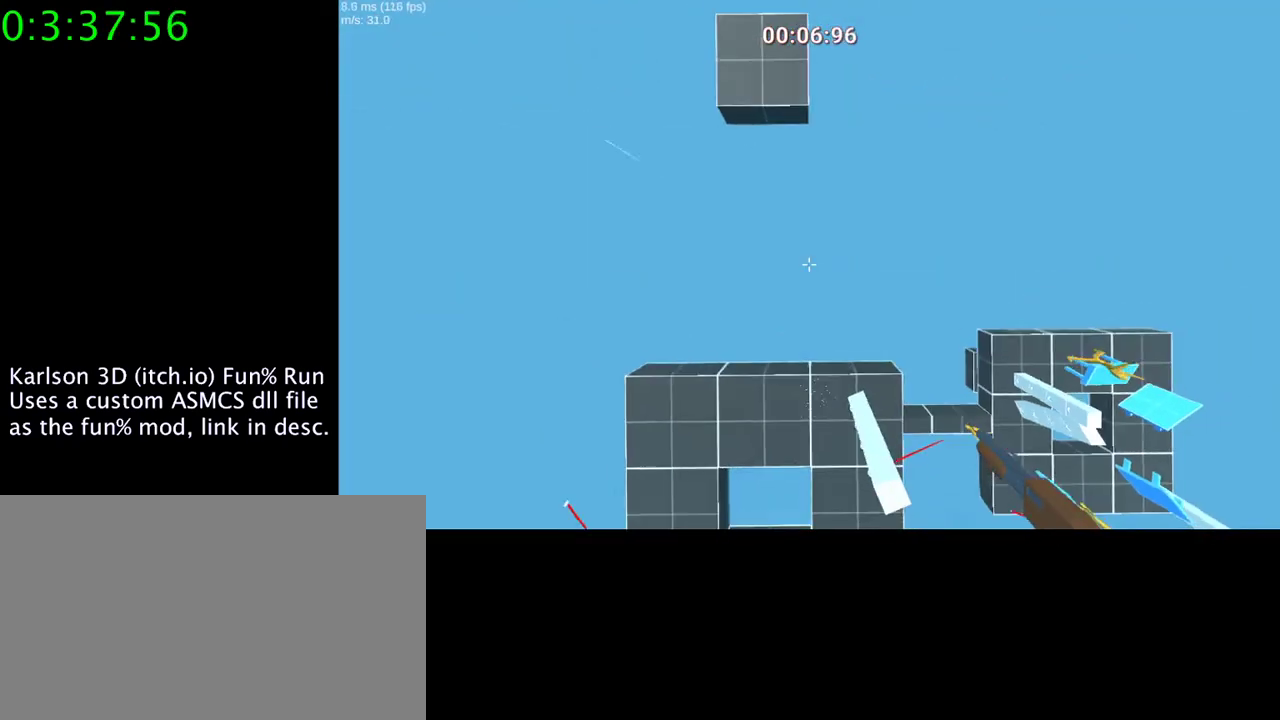
{"keys": ["space"], "mouse": ["left", "right"], "events": [[167, "w", "up"]]}
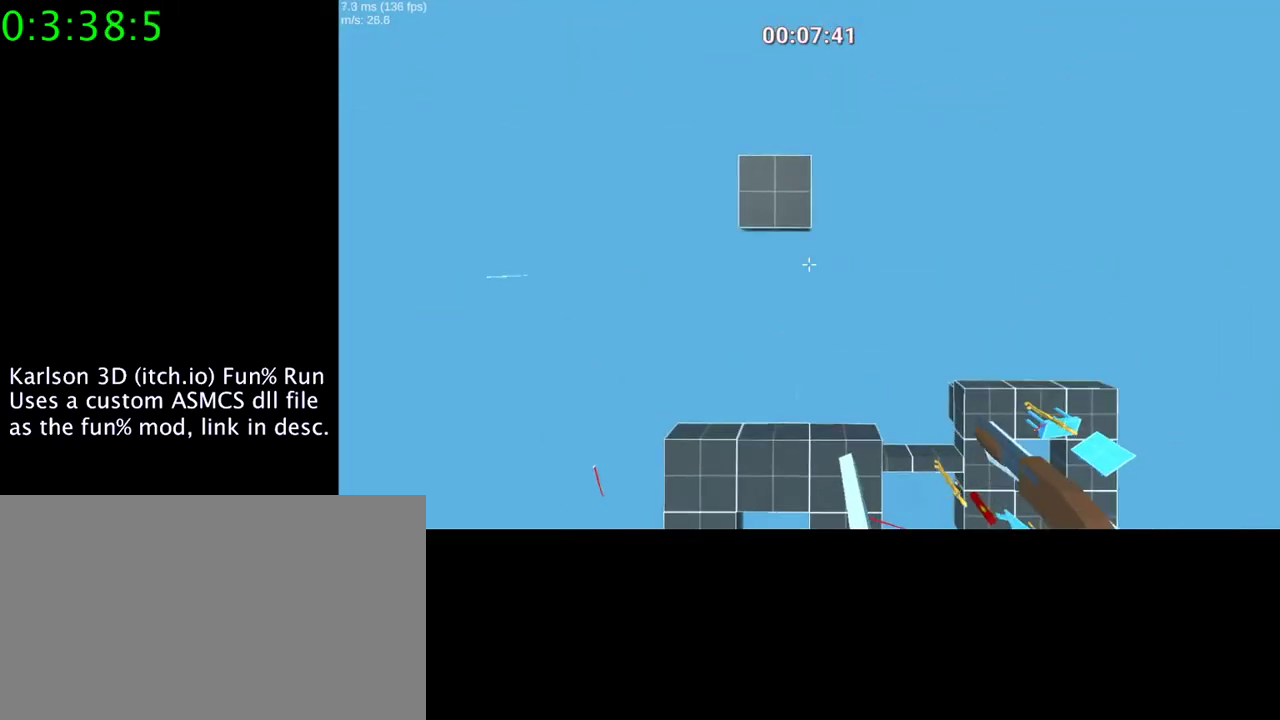
{"keys": ["space"], "mouse": ["left", "right"], "events": []}
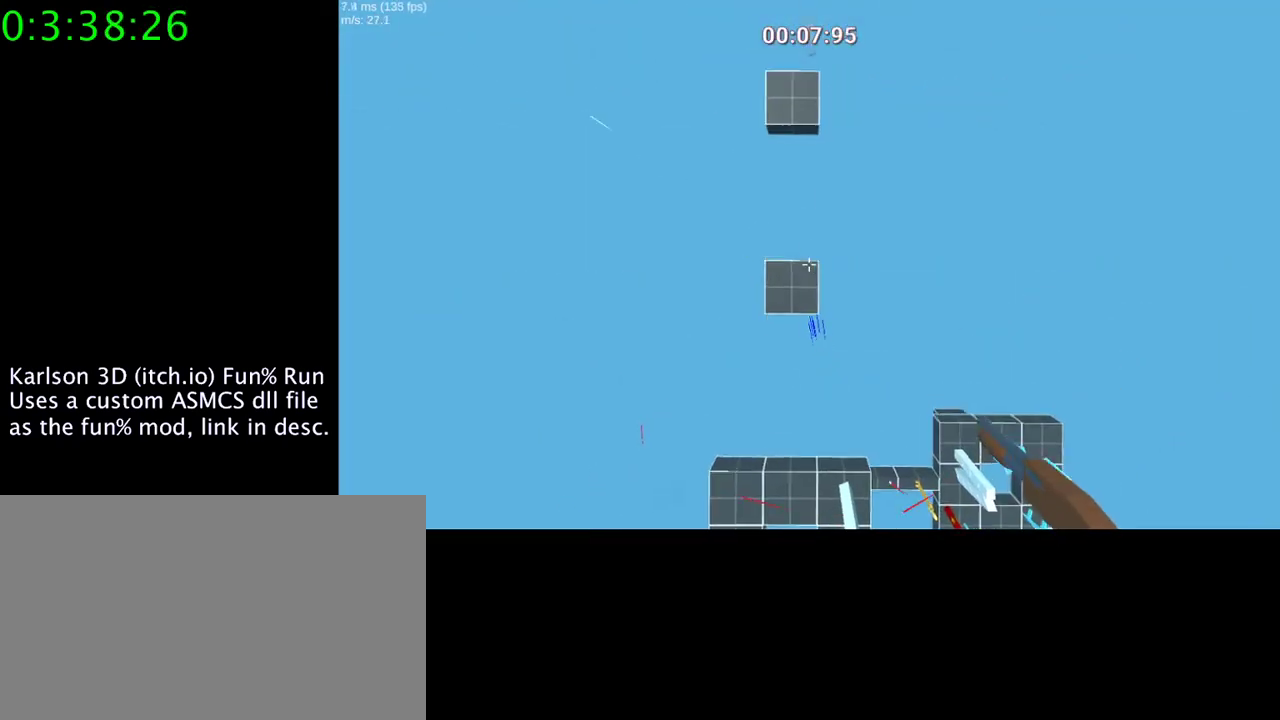
{"keys": ["s", "space"], "mouse": ["left", "right"], "events": [[267, "s", "down"]]}
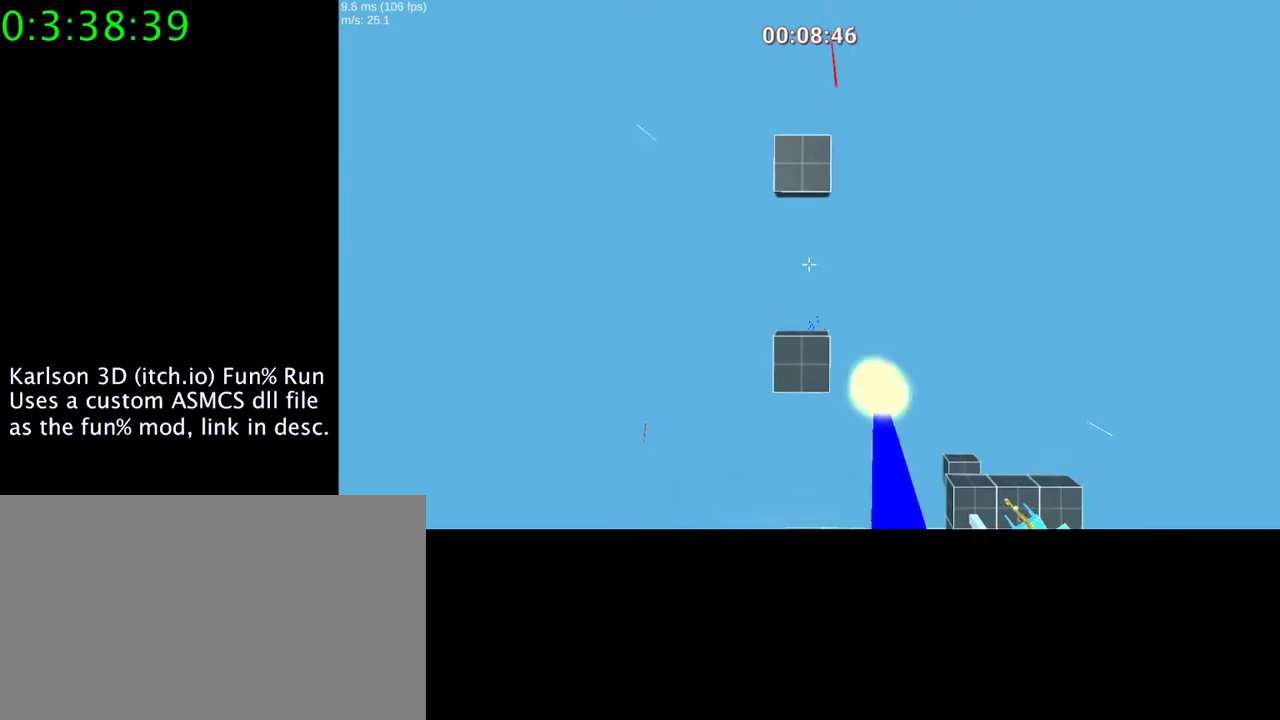
{"keys": ["d", "s", "space"], "mouse": ["left", "right"], "events": [[300, "d", "down"]]}
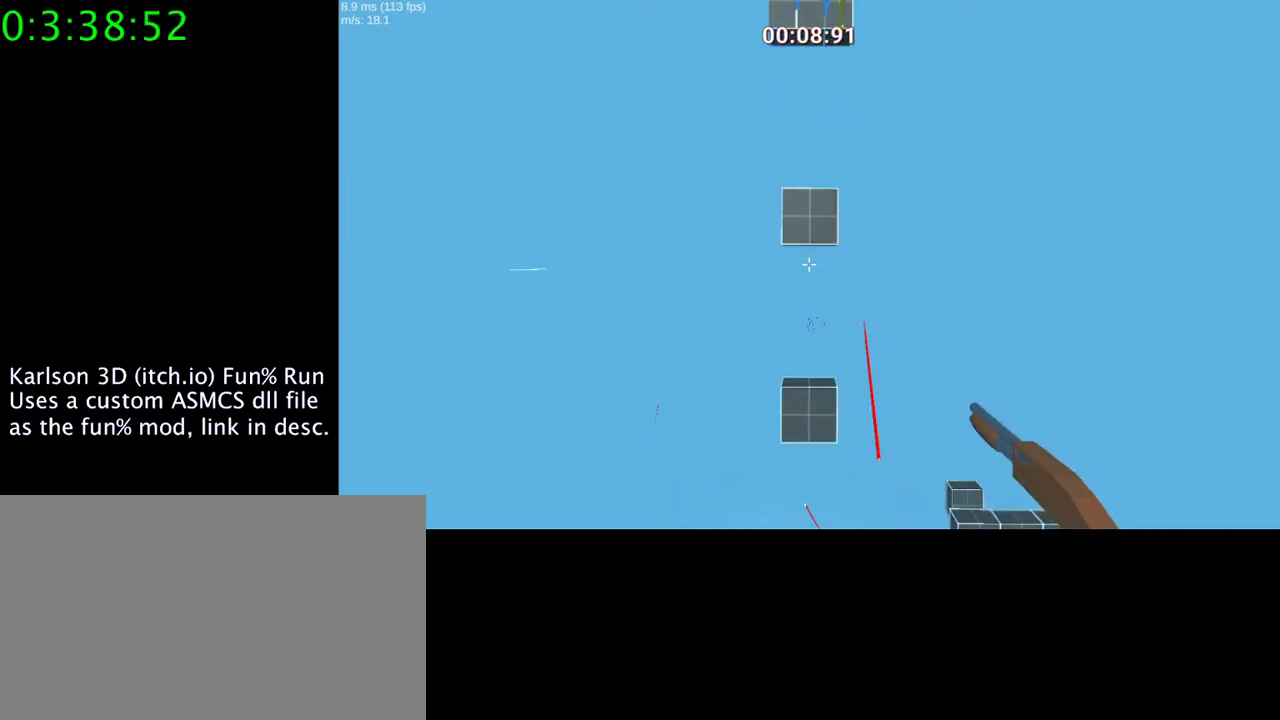
{"keys": ["a", "s", "space"], "mouse": ["left", "right"], "events": [[300, "d", "up"], [400, "a", "down"]]}
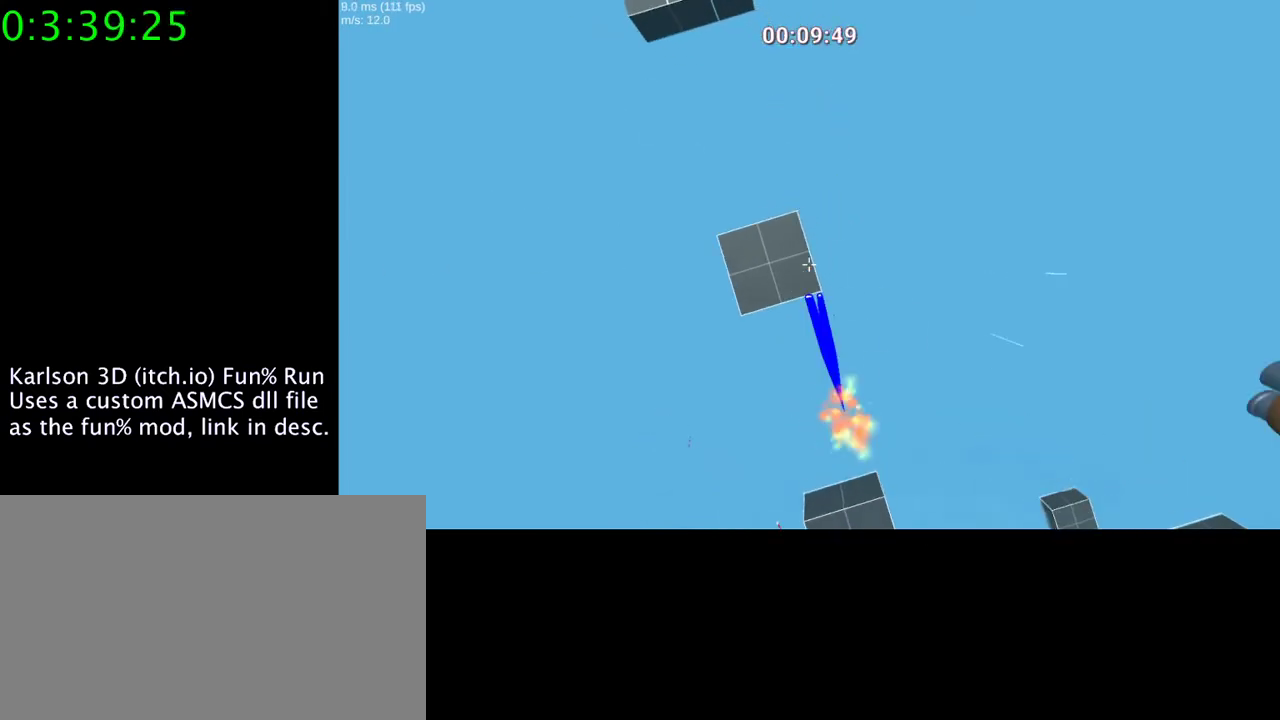
{"keys": ["a"], "mouse": [], "events": [[100, "a", "up"], [167, "a", "down"], [233, "mouse_left", "up"], [367, "mouse_right", "up"], [367, "space", "up"], [467, "s", "up"]]}
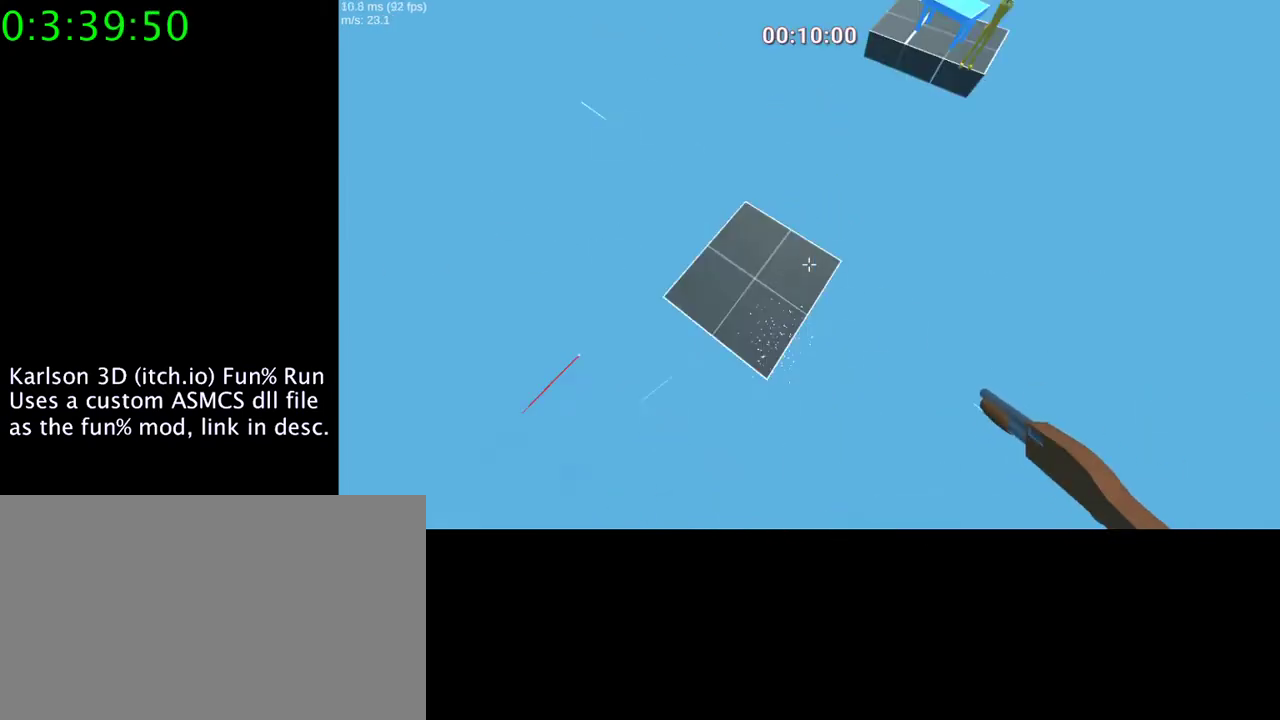
{"keys": [], "mouse": [], "events": [[400, "a", "up"]]}
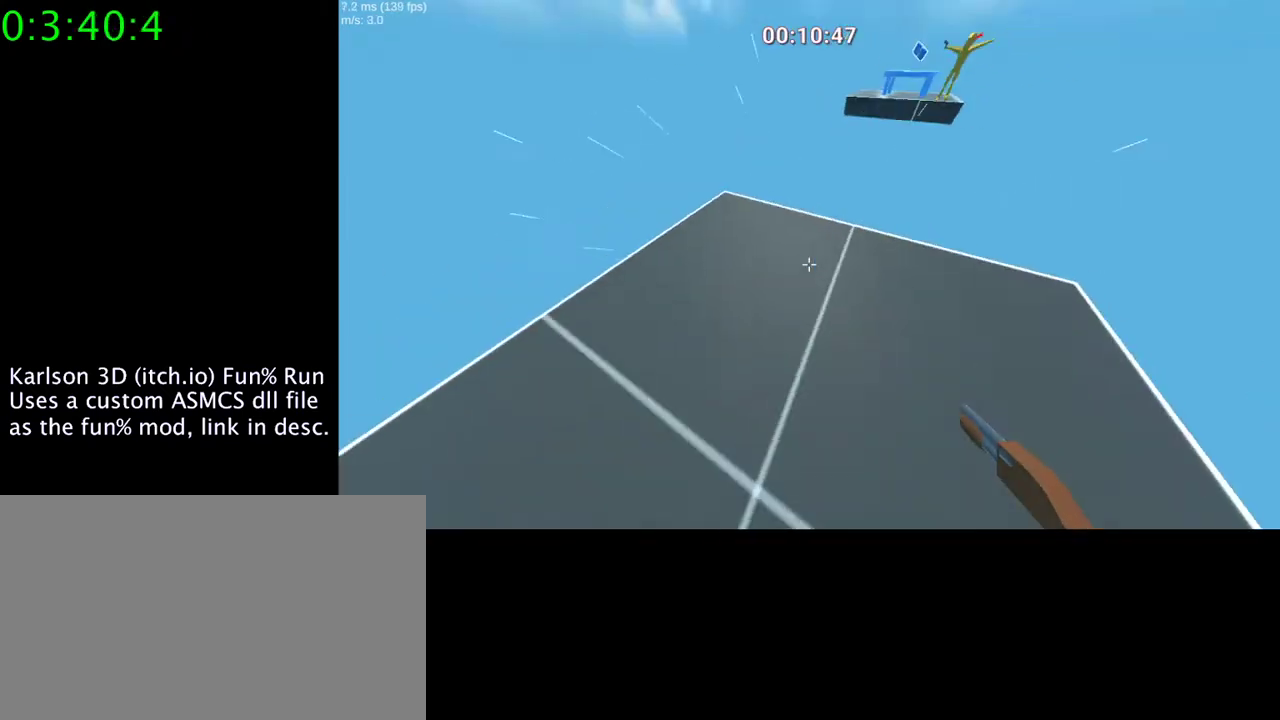
{"keys": ["w"], "mouse": ["left"], "events": [[133, "w", "down"], [300, "space", "down"], [400, "mouse_left", "down"], [500, "space", "up"]]}
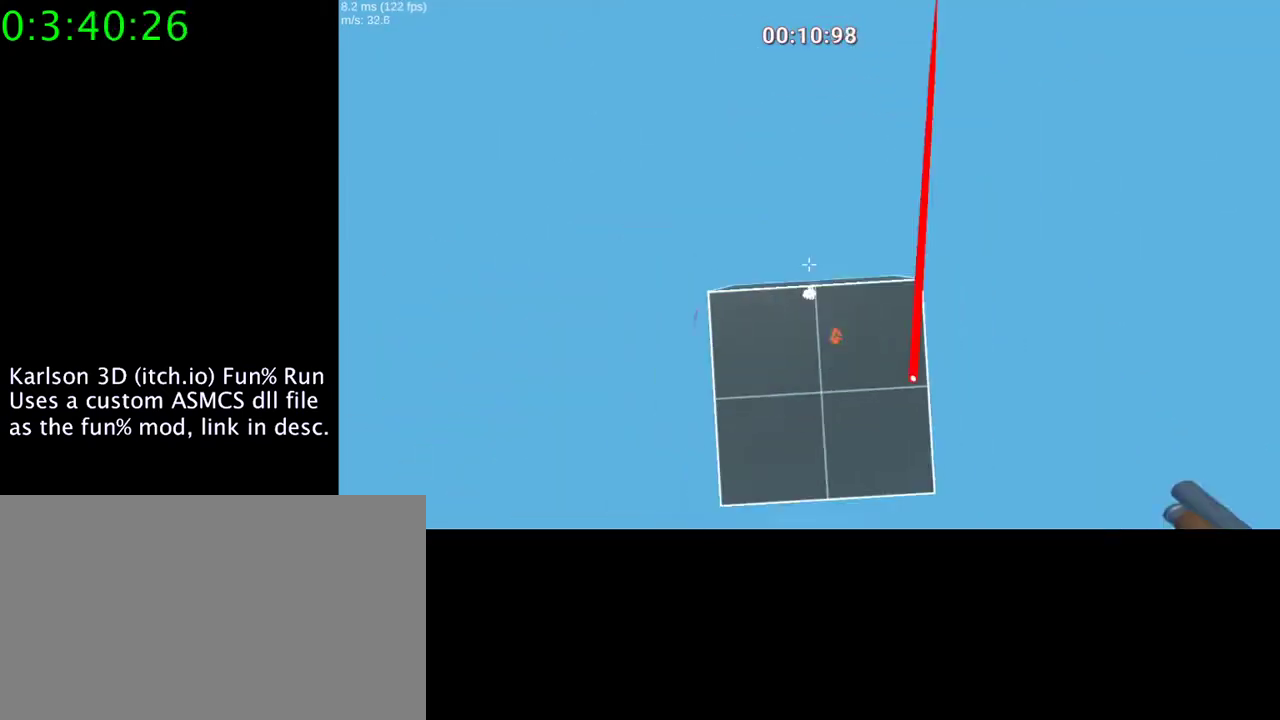
{"keys": [], "mouse": [], "events": [[167, "mouse_left", "up"], [167, "w", "up"]]}
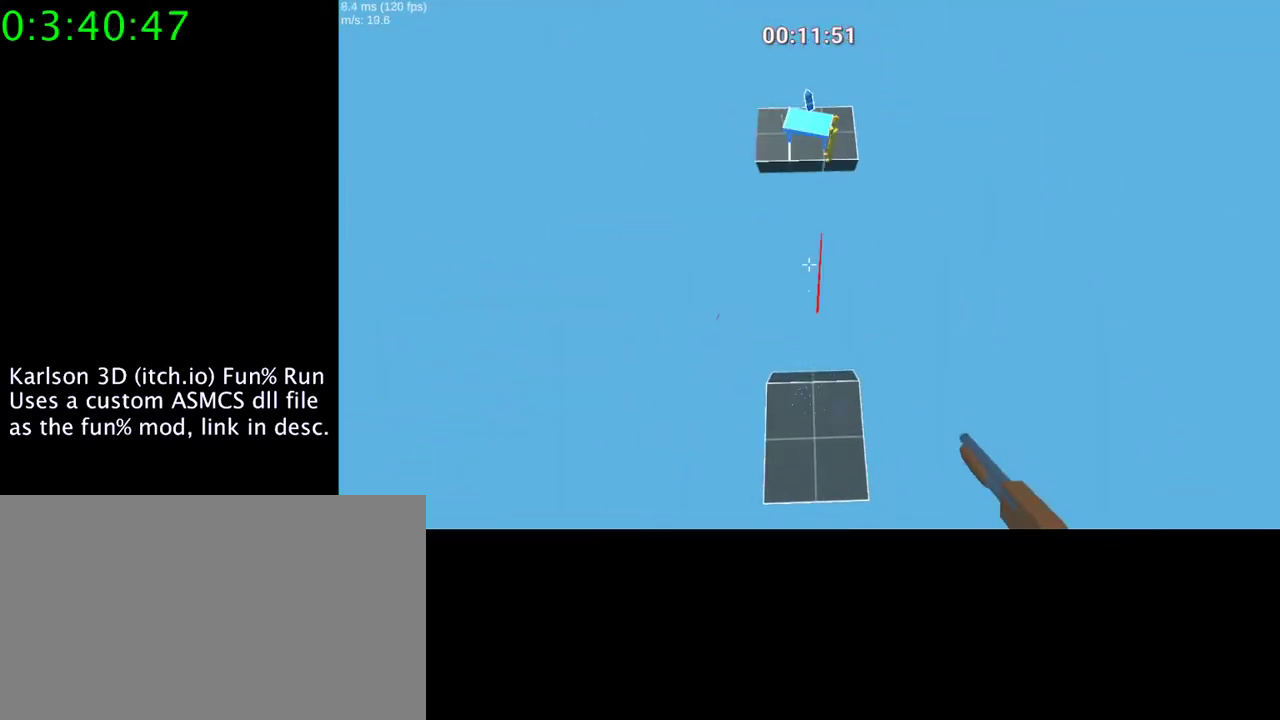
{"keys": [], "mouse": [], "events": []}
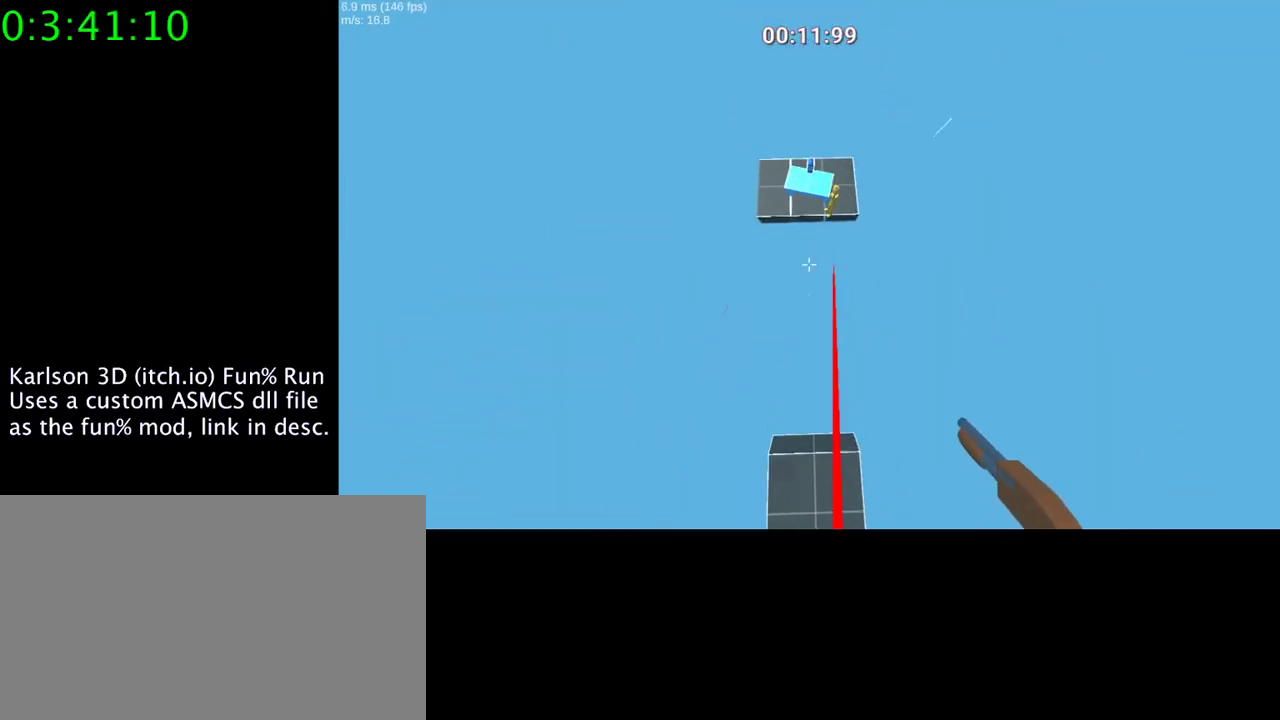
{"keys": ["w"], "mouse": [], "events": [[300, "w", "down"]]}
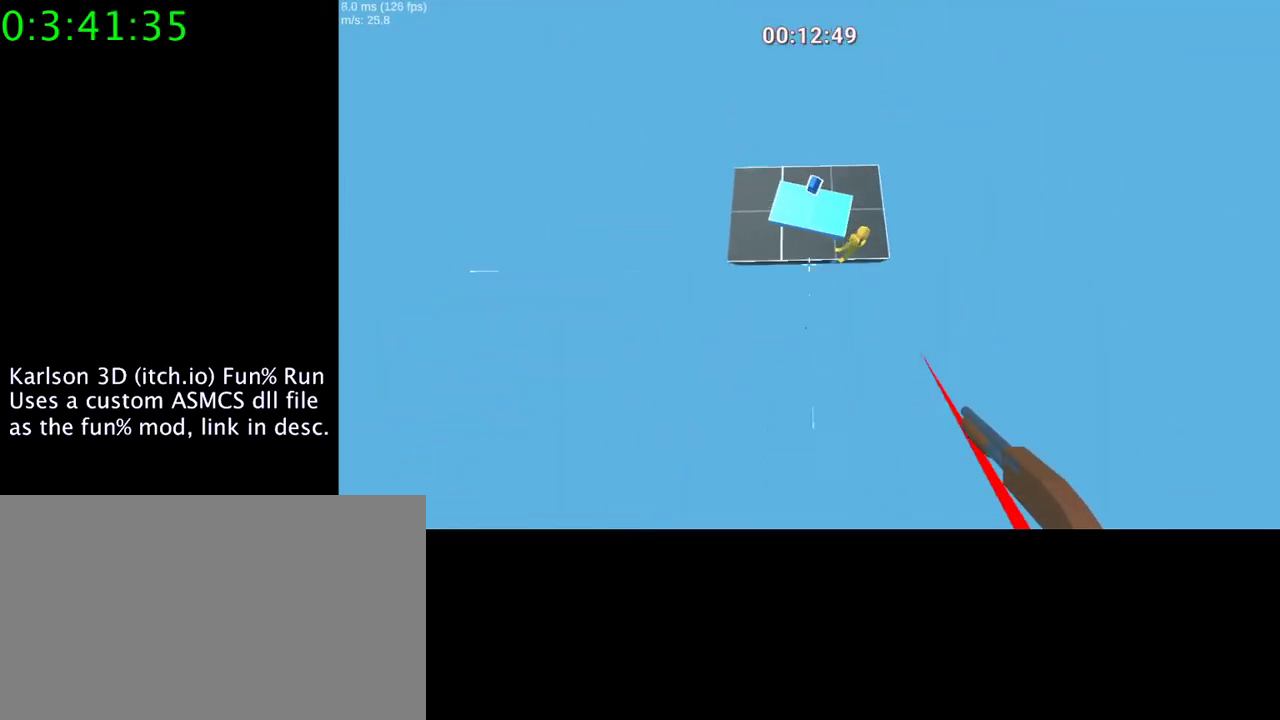
{"keys": [], "mouse": [], "events": [[233, "d", "down"], [333, "d", "up"], [400, "w", "up"]]}
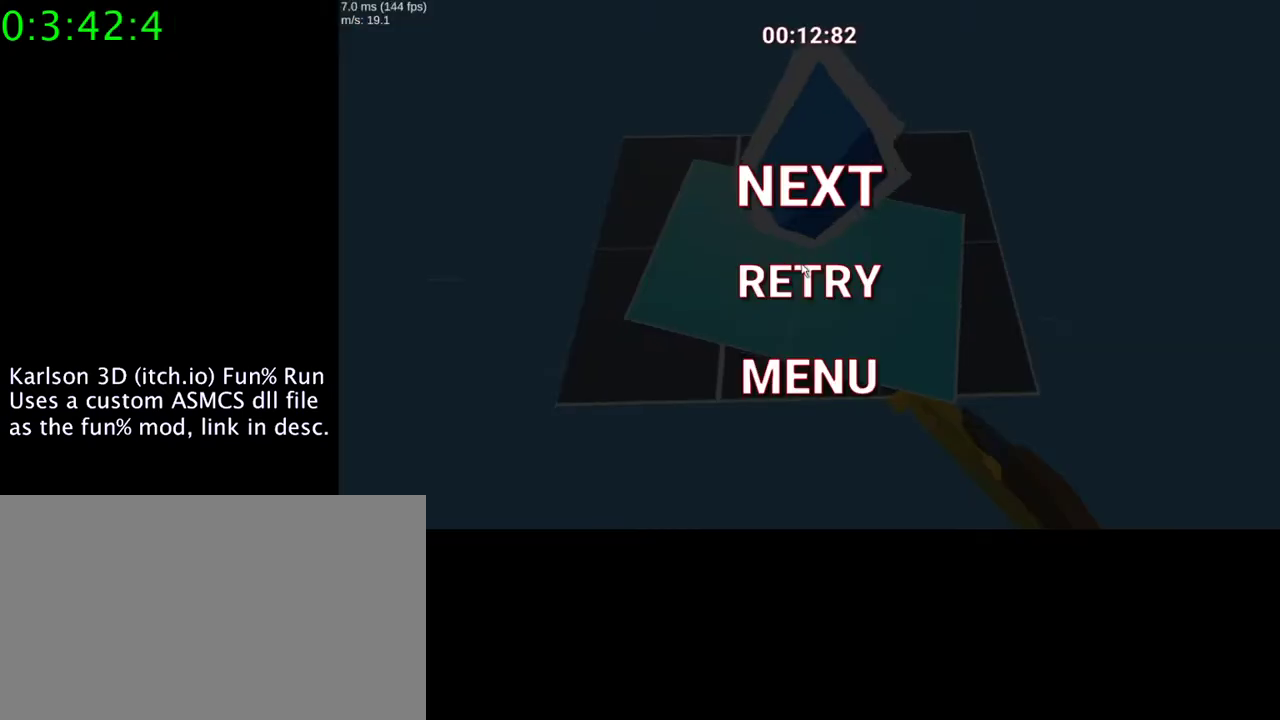
{"keys": [], "mouse": [], "events": []}